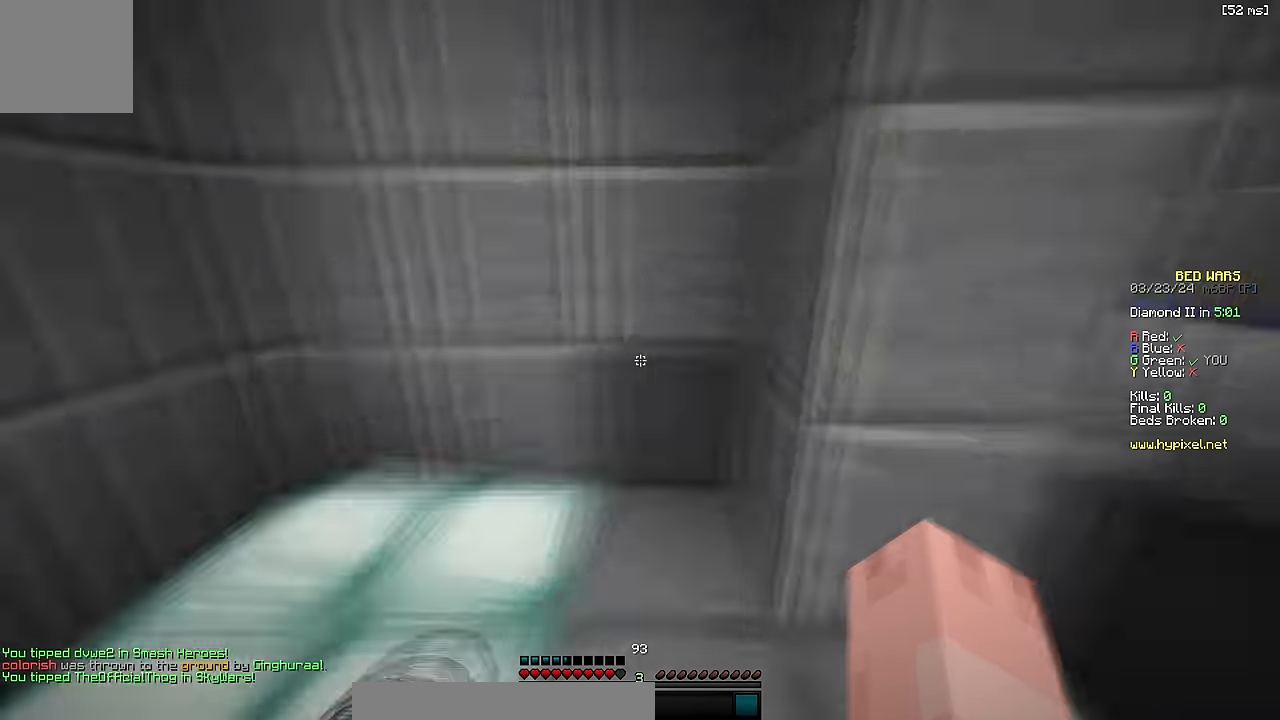
Gameplay with keyboard; each line is a JSON object with the keys held at the frame after it. "events" lists presses ("down") and releases ("up") of "a", "d", "s", "space" and "w" between this image and that frame as [ms after this image, input, new state], when the widget could be followed in between. No other keys are recorded. Mouse input is not recorded.
{"keys": [], "events": [[200, "space", "down"], [234, "d", "up"], [350, "space", "up"], [350, "w", "up"]]}
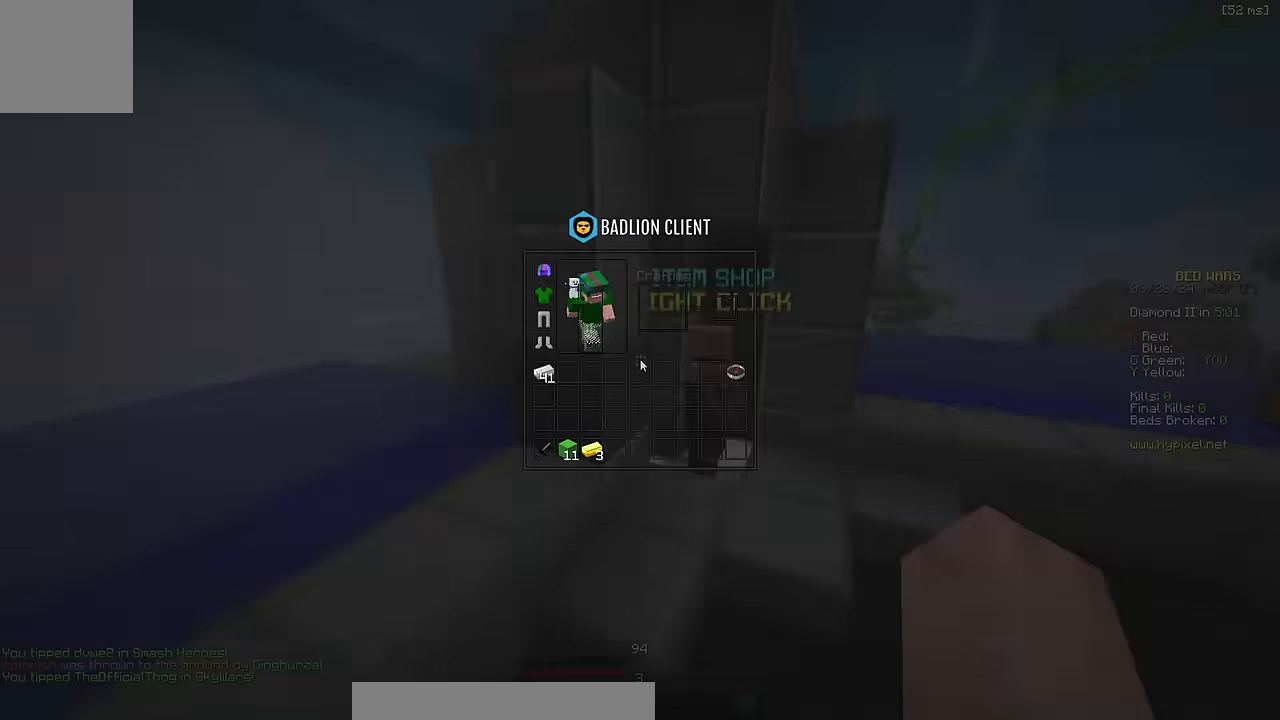
{"keys": [], "events": [[17, "w", "down"], [117, "d", "down"], [267, "w", "up"], [300, "space", "down"], [367, "d", "up"], [367, "space", "up"]]}
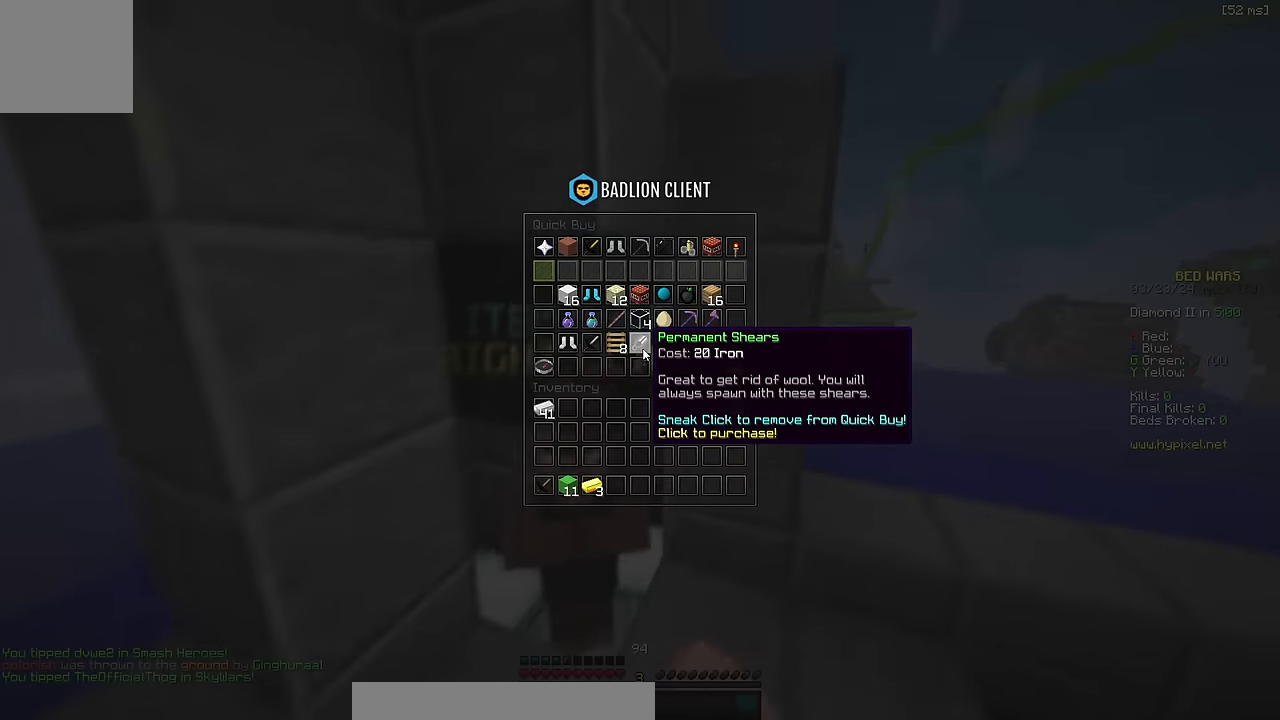
{"keys": [], "events": []}
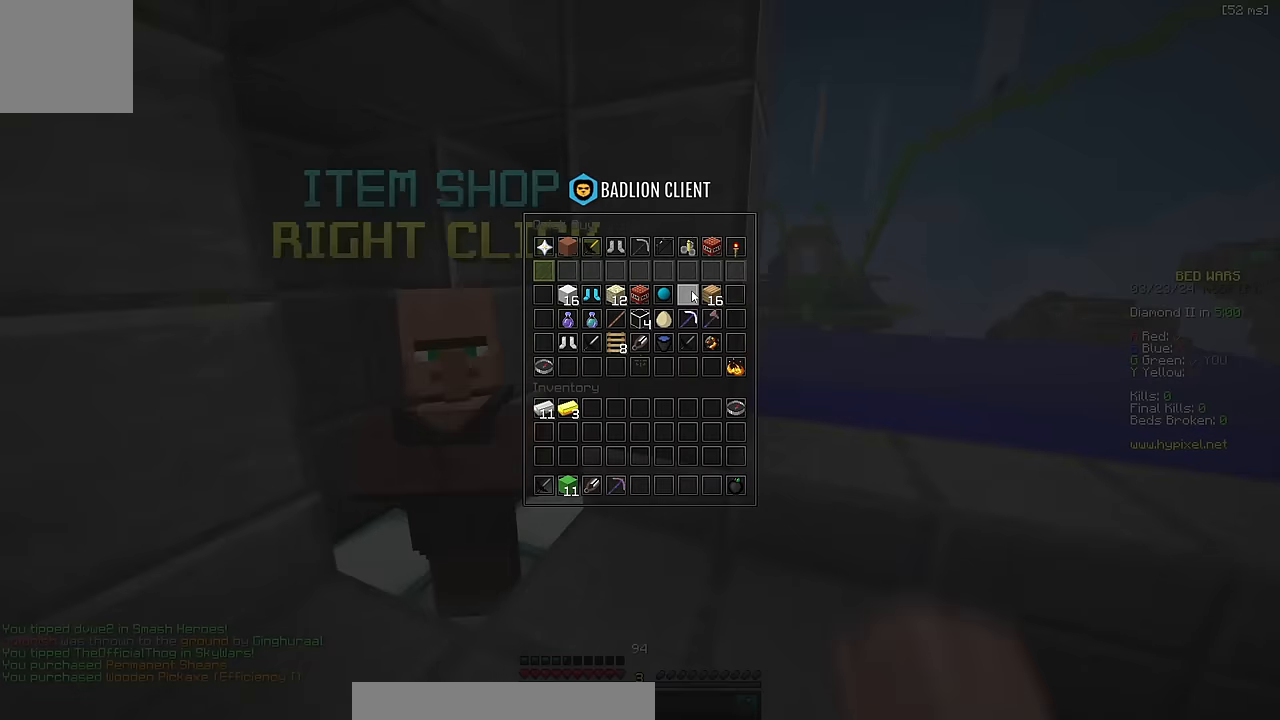
{"keys": [], "events": []}
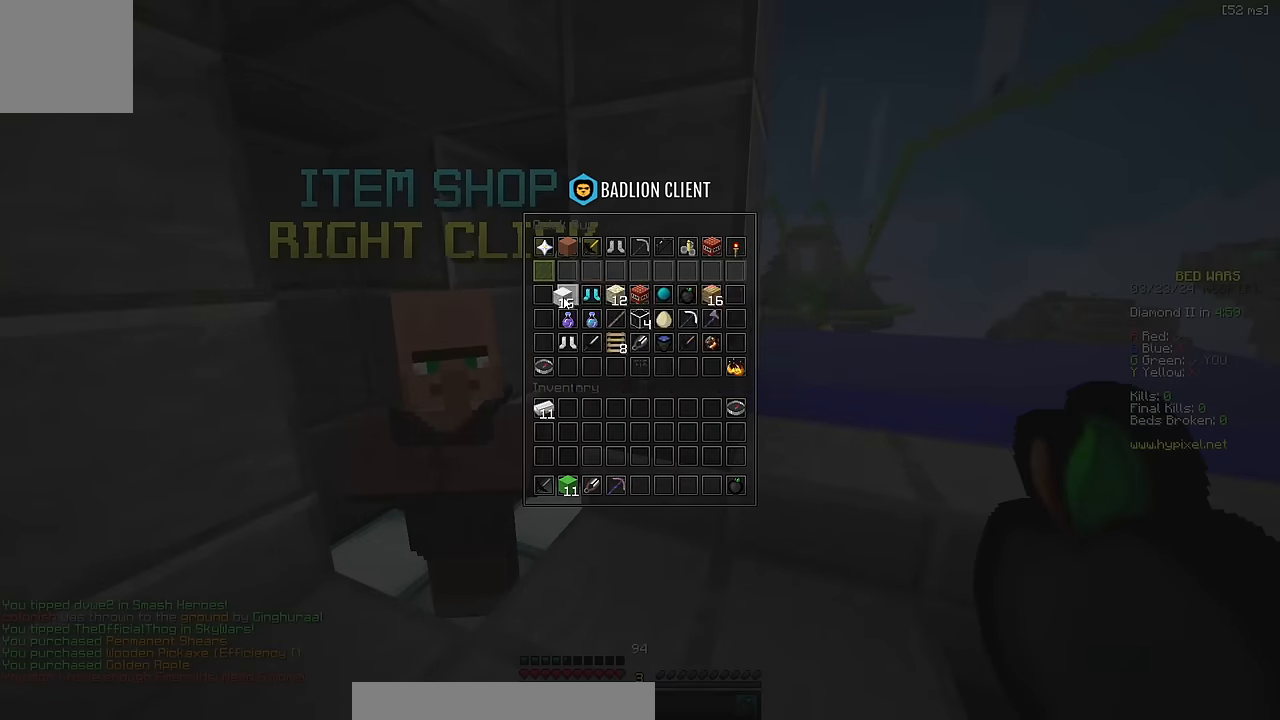
{"keys": ["space", "w"], "events": [[167, "d", "down"], [217, "w", "down"], [317, "d", "up"], [367, "space", "down"]]}
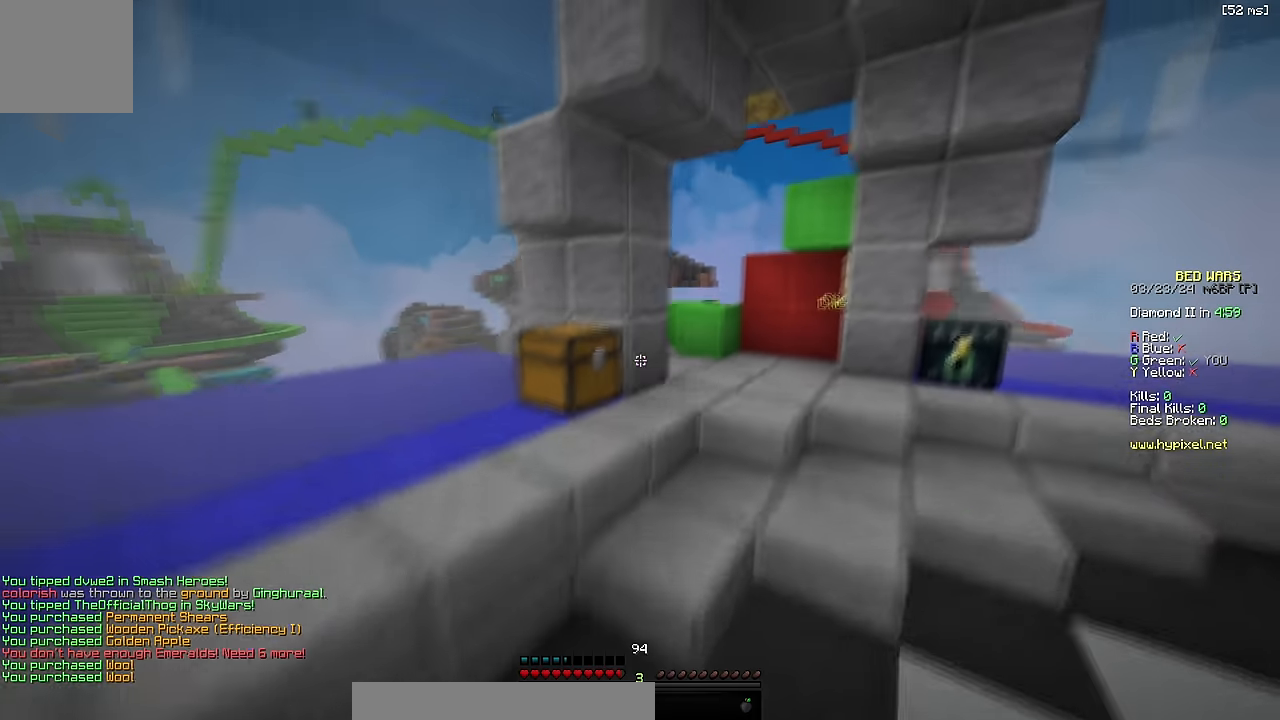
{"keys": ["w"], "events": [[67, "space", "up"], [184, "d", "down"], [350, "d", "up"]]}
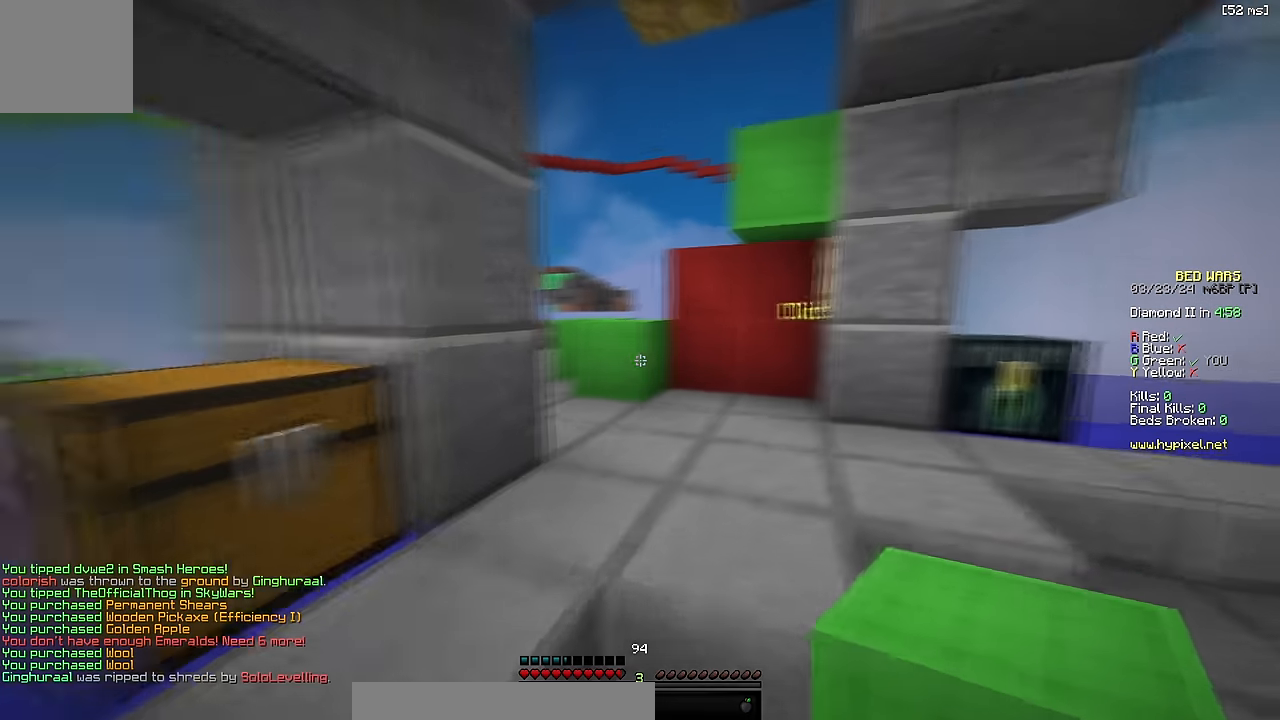
{"keys": ["a", "w"], "events": [[267, "a", "down"]]}
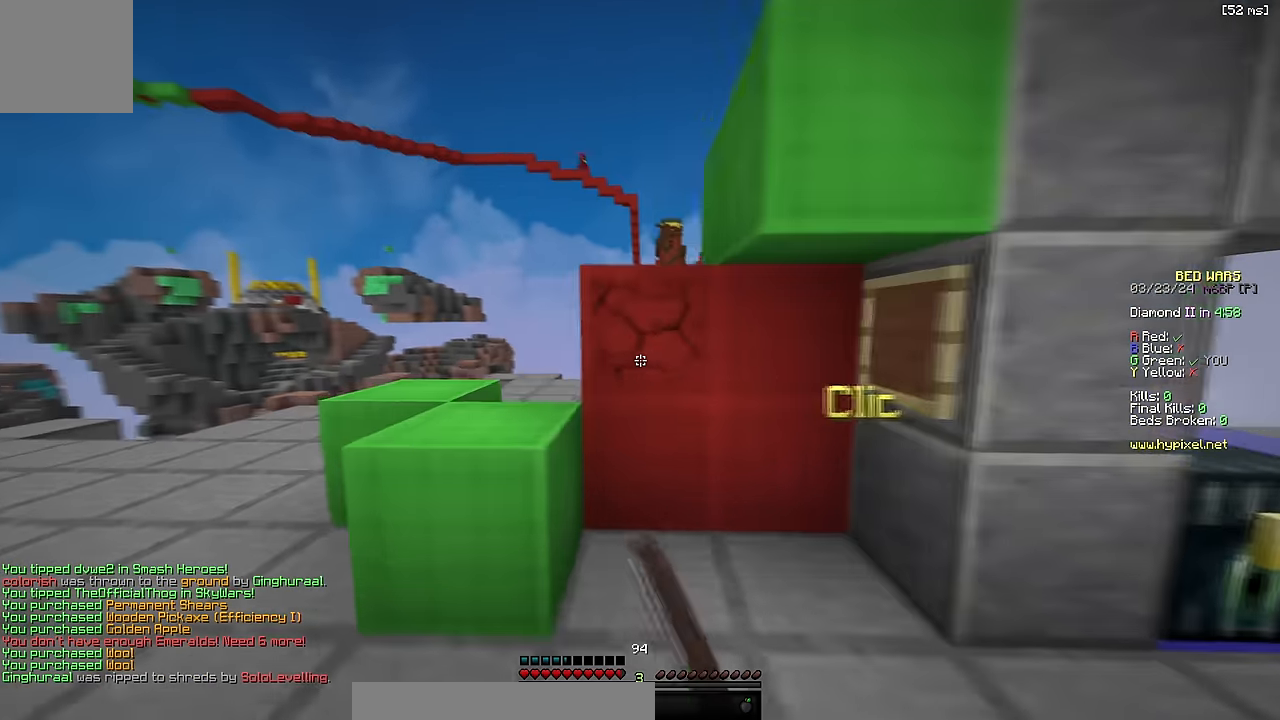
{"keys": ["d", "w"], "events": [[100, "space", "down"], [117, "a", "up"], [250, "d", "down"], [284, "space", "up"]]}
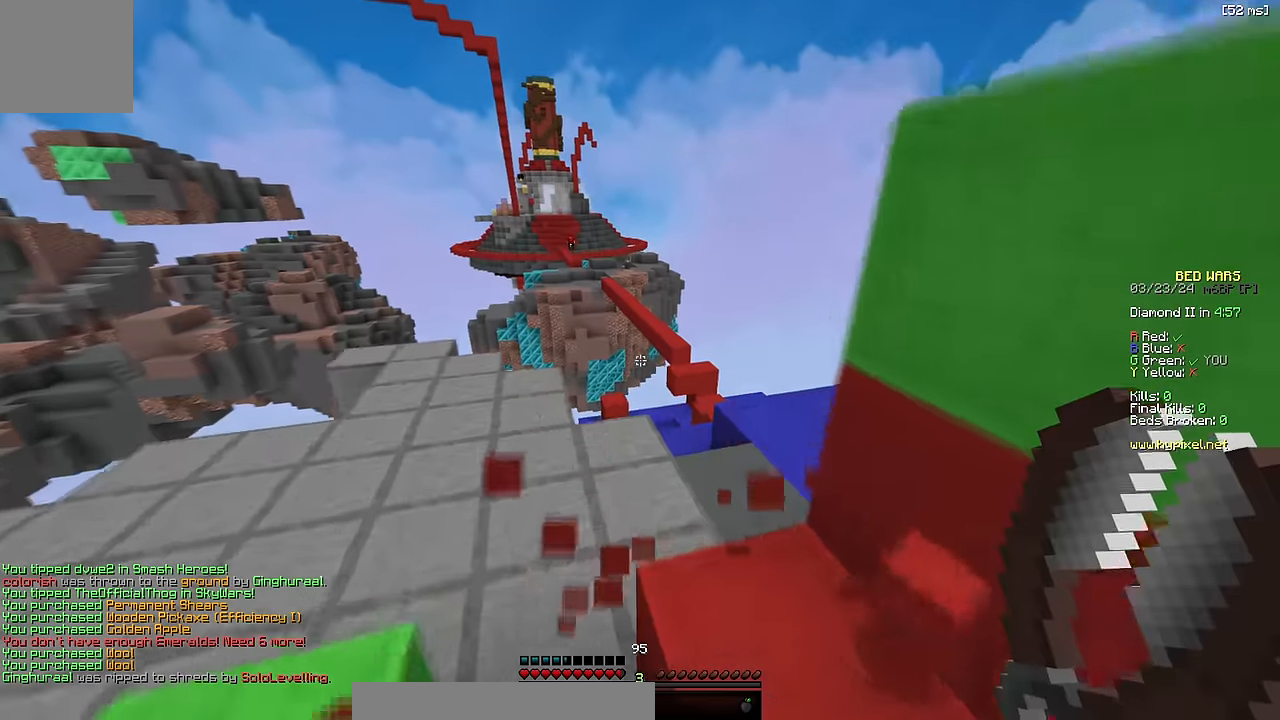
{"keys": ["d", "w"], "events": [[17, "d", "up"], [117, "space", "down"], [200, "d", "down"], [284, "space", "up"]]}
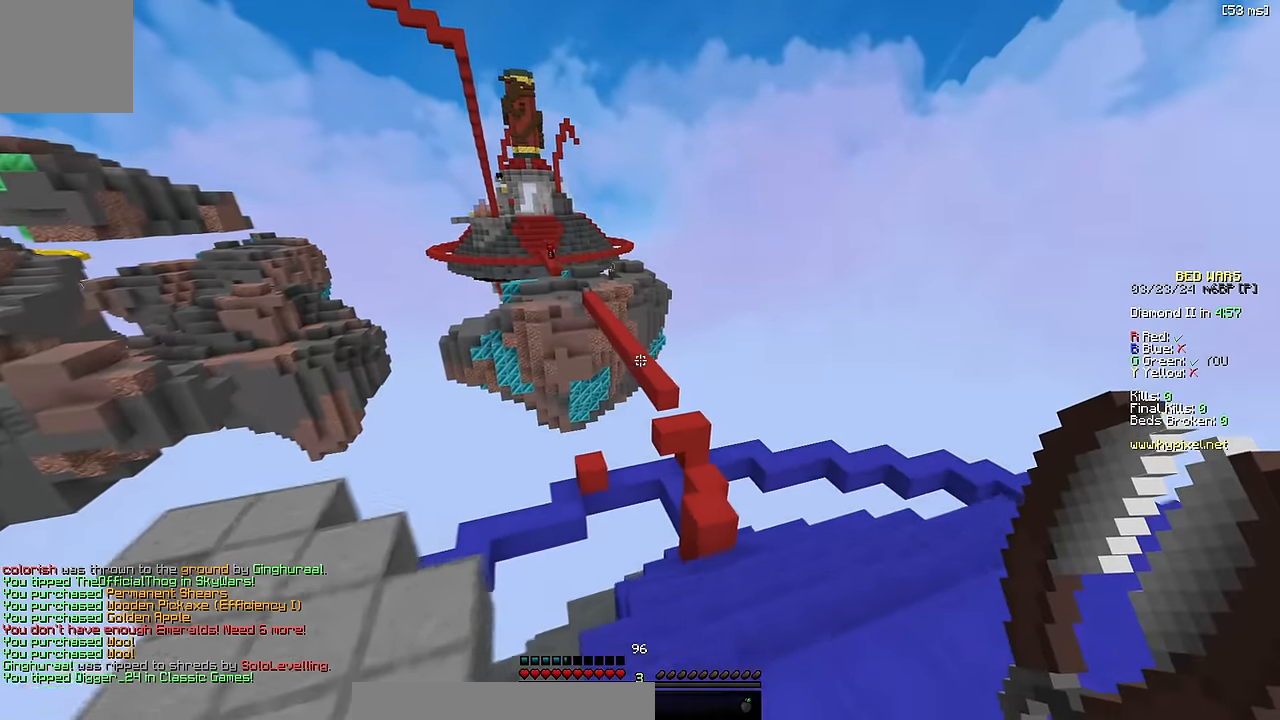
{"keys": ["w"], "events": [[284, "d", "up"]]}
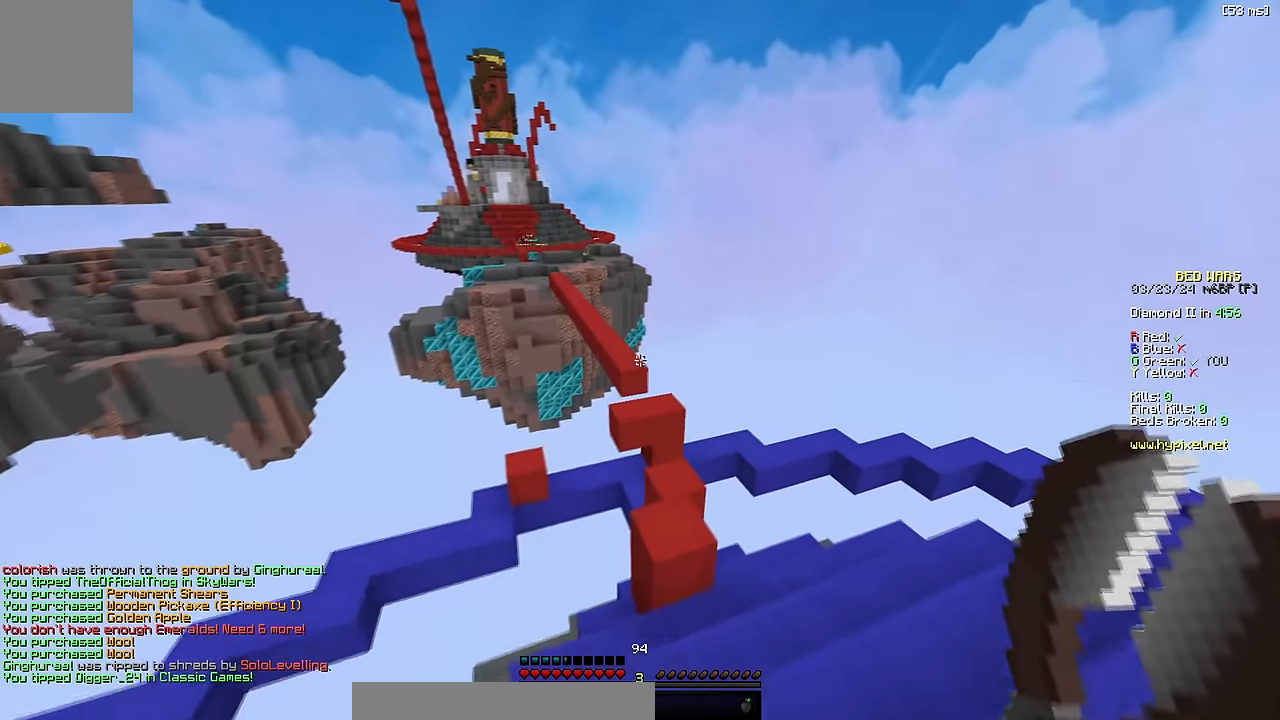
{"keys": ["w"], "events": [[300, "d", "down"], [484, "d", "up"]]}
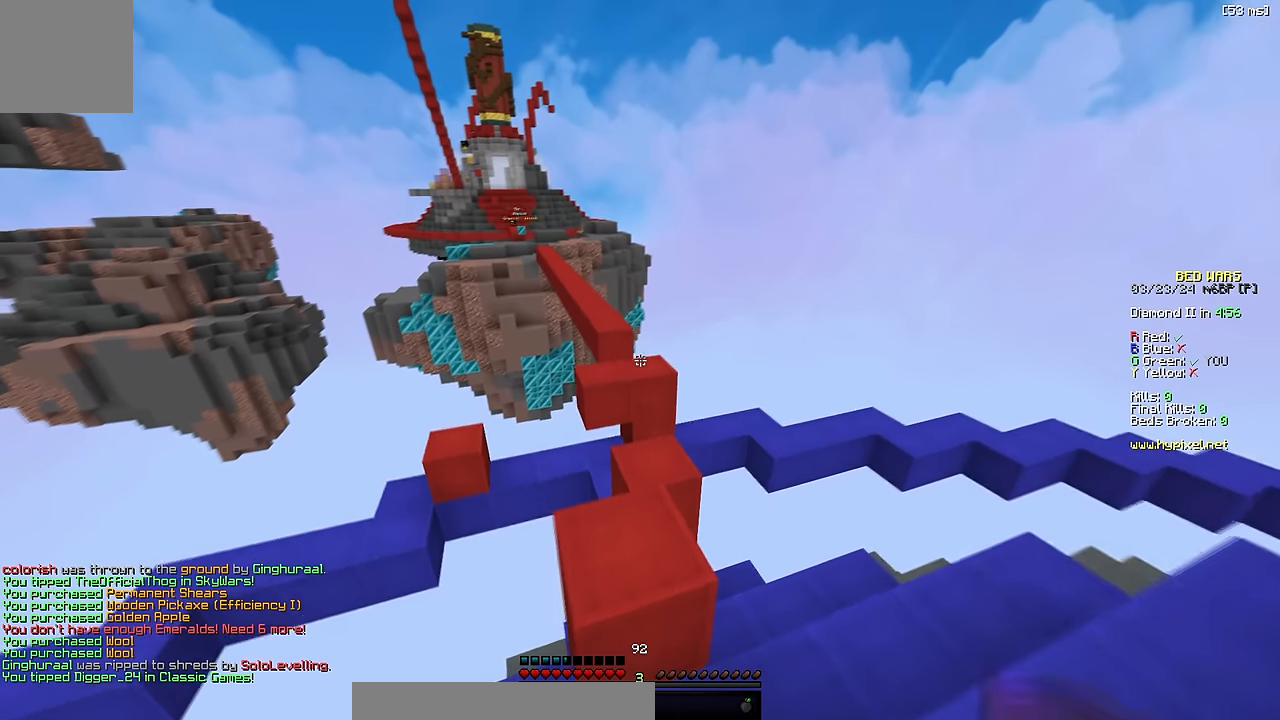
{"keys": ["d", "w"], "events": [[50, "space", "down"], [350, "space", "up"], [467, "d", "down"]]}
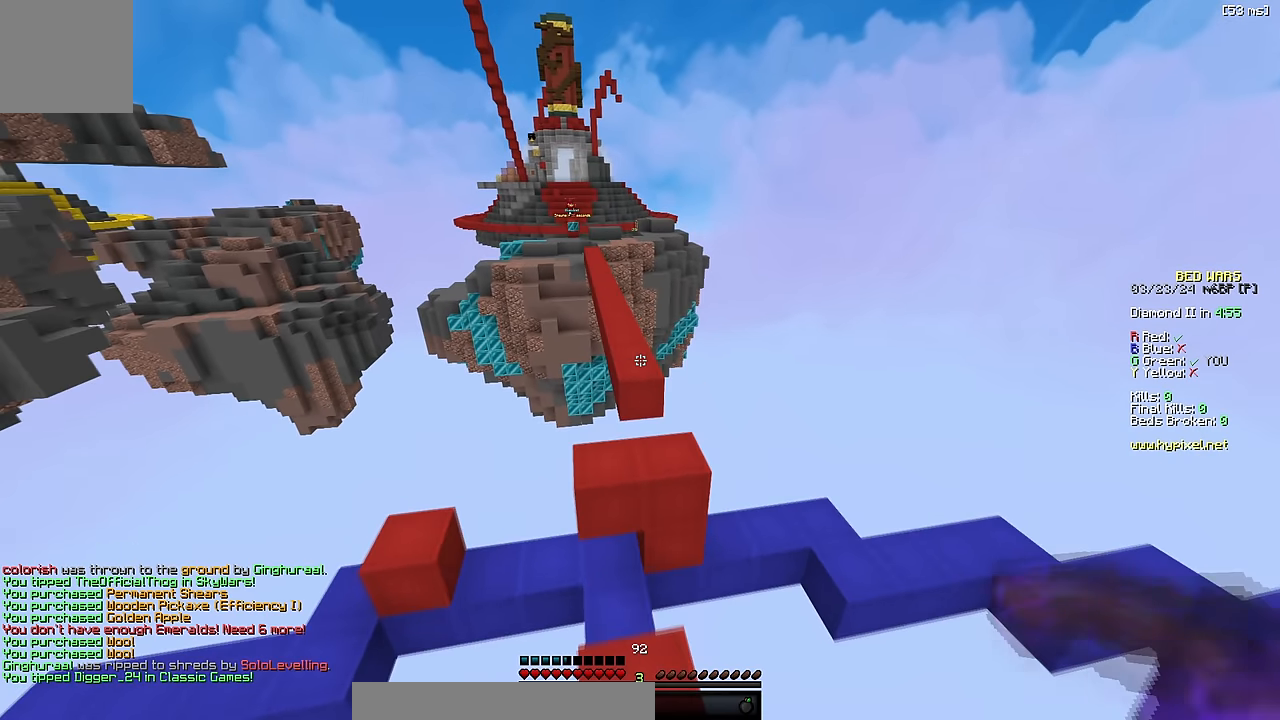
{"keys": ["w"], "events": [[100, "d", "up"], [234, "space", "down"], [484, "space", "up"]]}
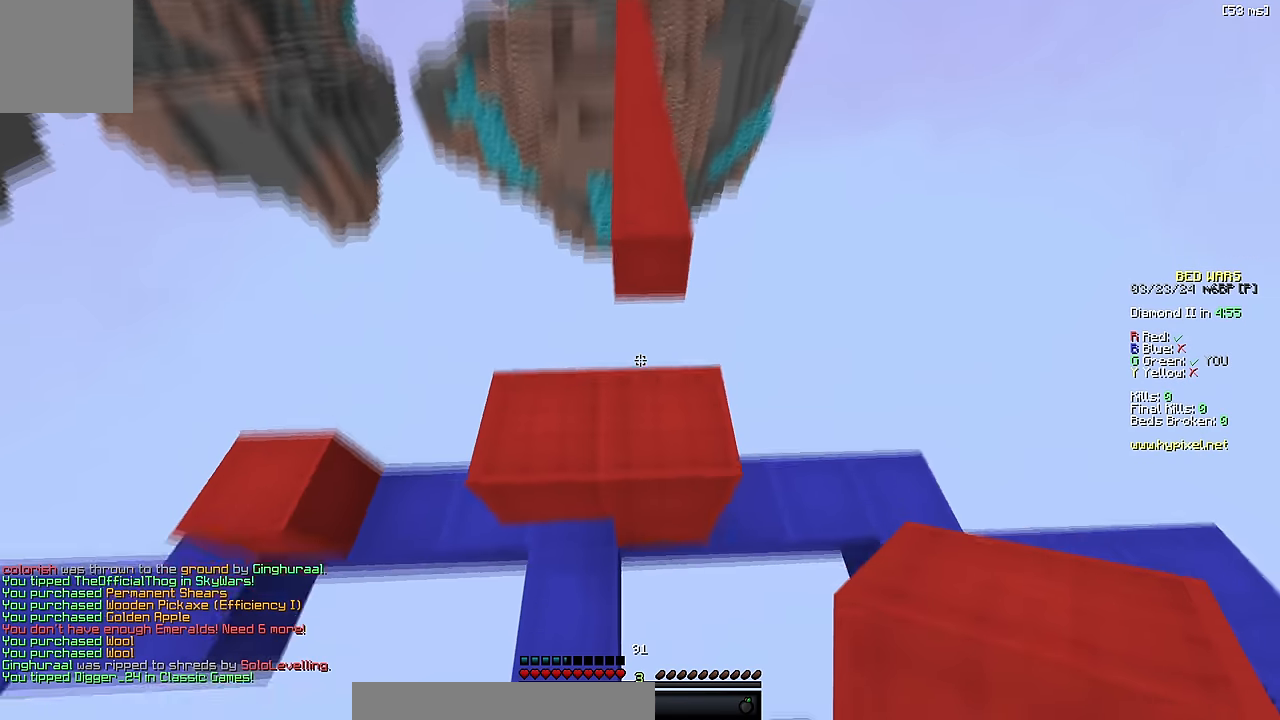
{"keys": ["w"], "events": [[234, "space", "down"], [467, "space", "up"]]}
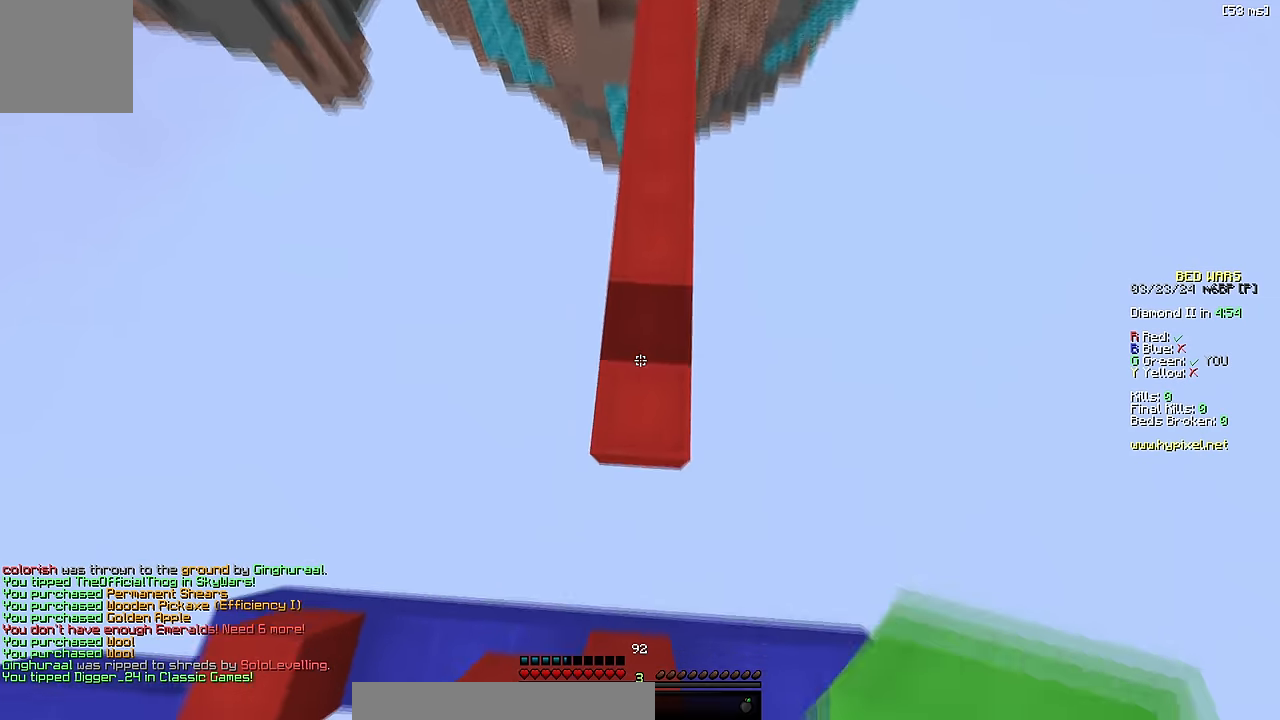
{"keys": ["space", "w"], "events": [[217, "space", "down"]]}
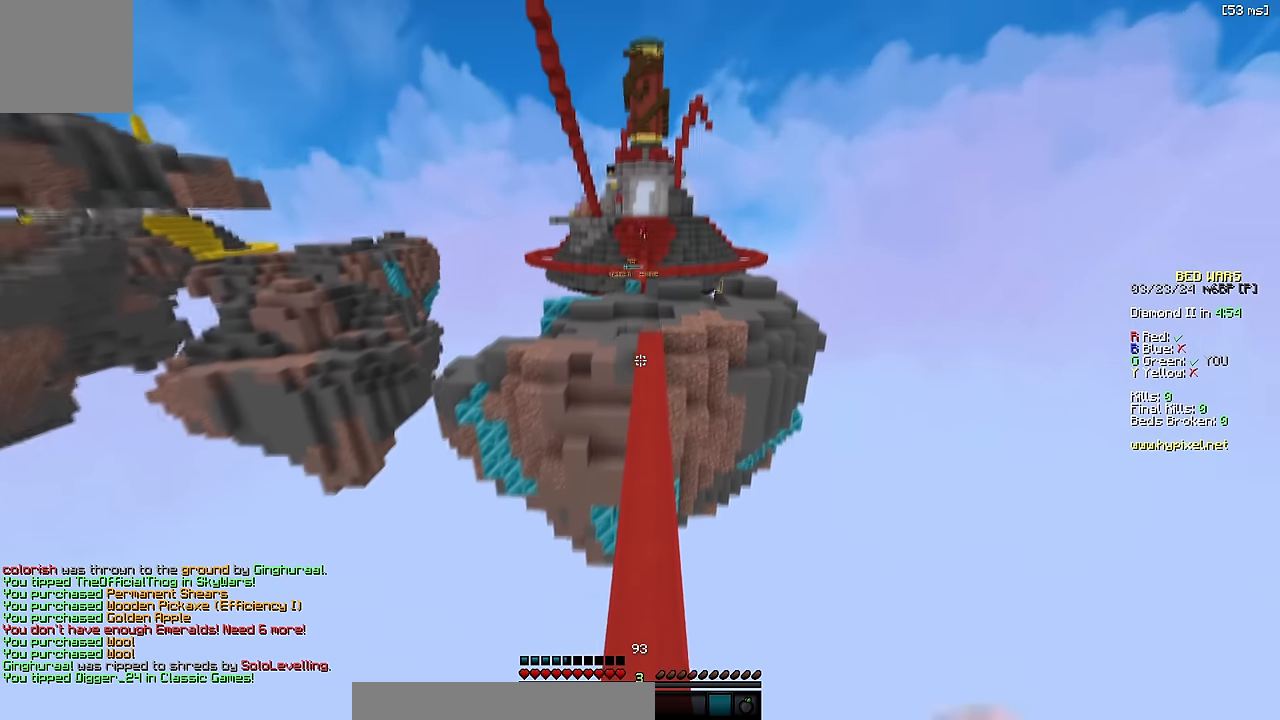
{"keys": ["space", "w"], "events": [[117, "space", "up"], [367, "space", "down"]]}
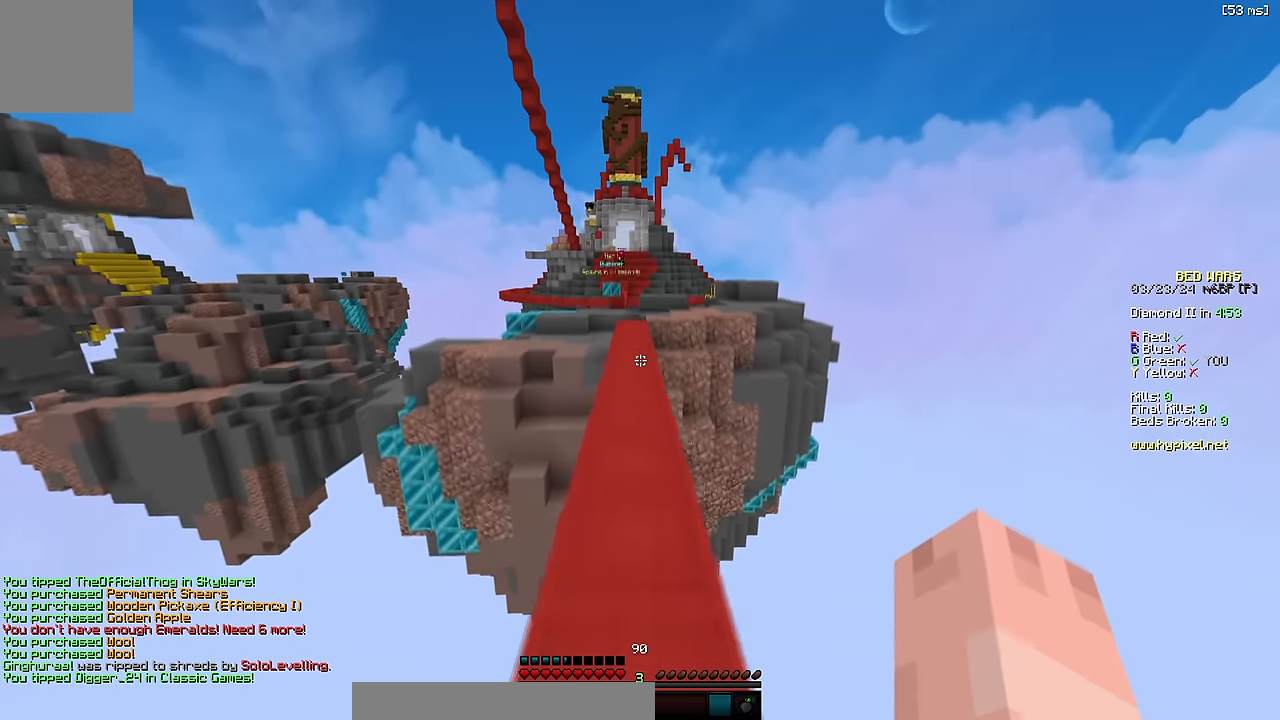
{"keys": ["space", "w"], "events": [[117, "space", "up"], [434, "space", "down"]]}
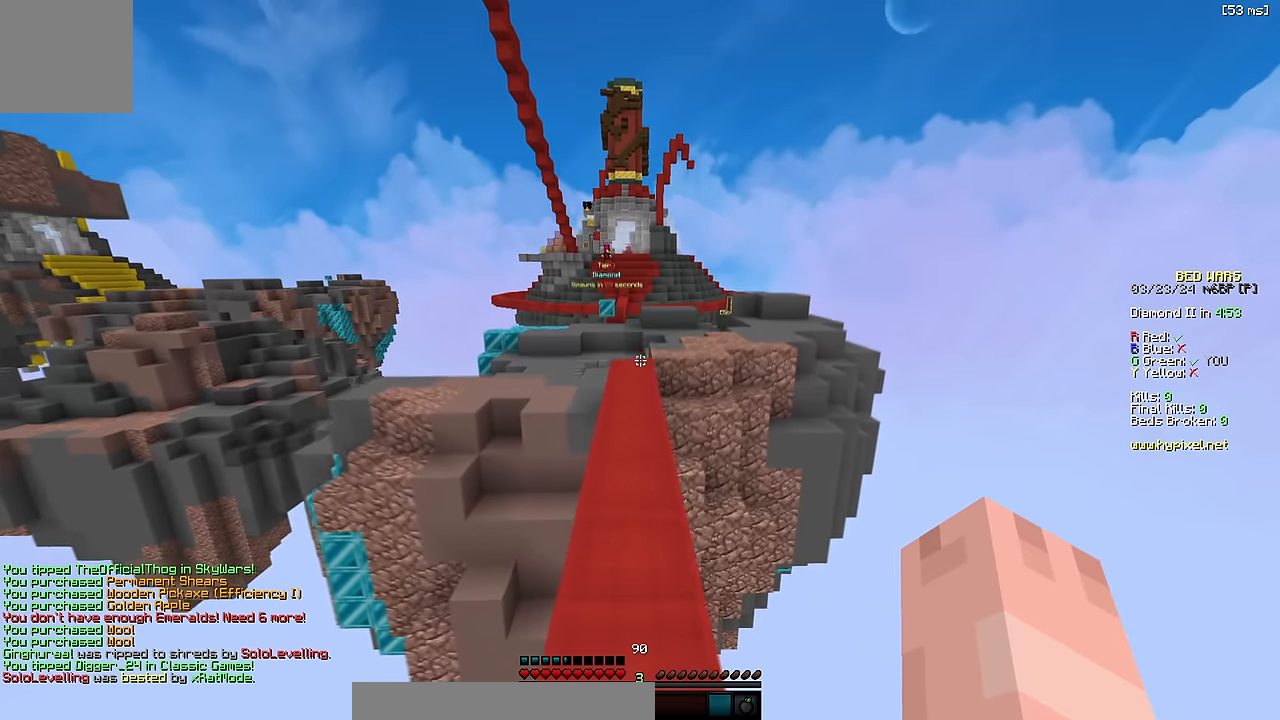
{"keys": ["space", "w"], "events": []}
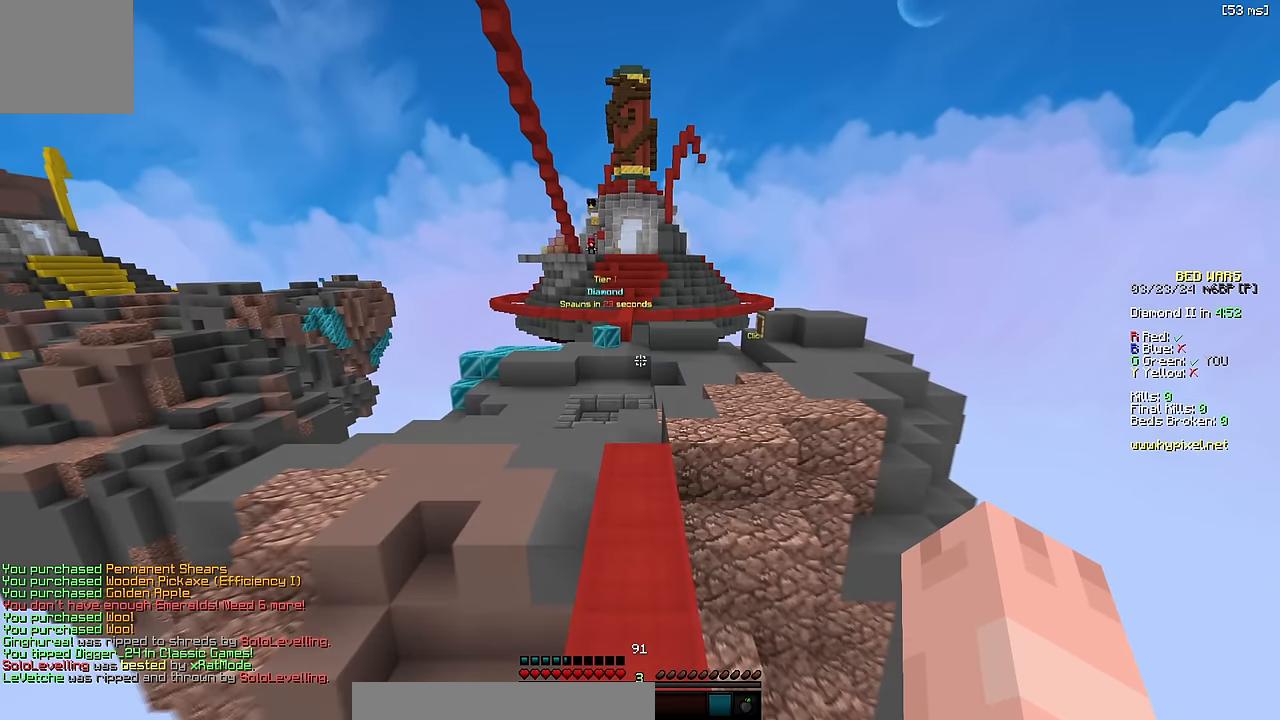
{"keys": ["d", "w"], "events": [[317, "d", "down"], [400, "space", "up"]]}
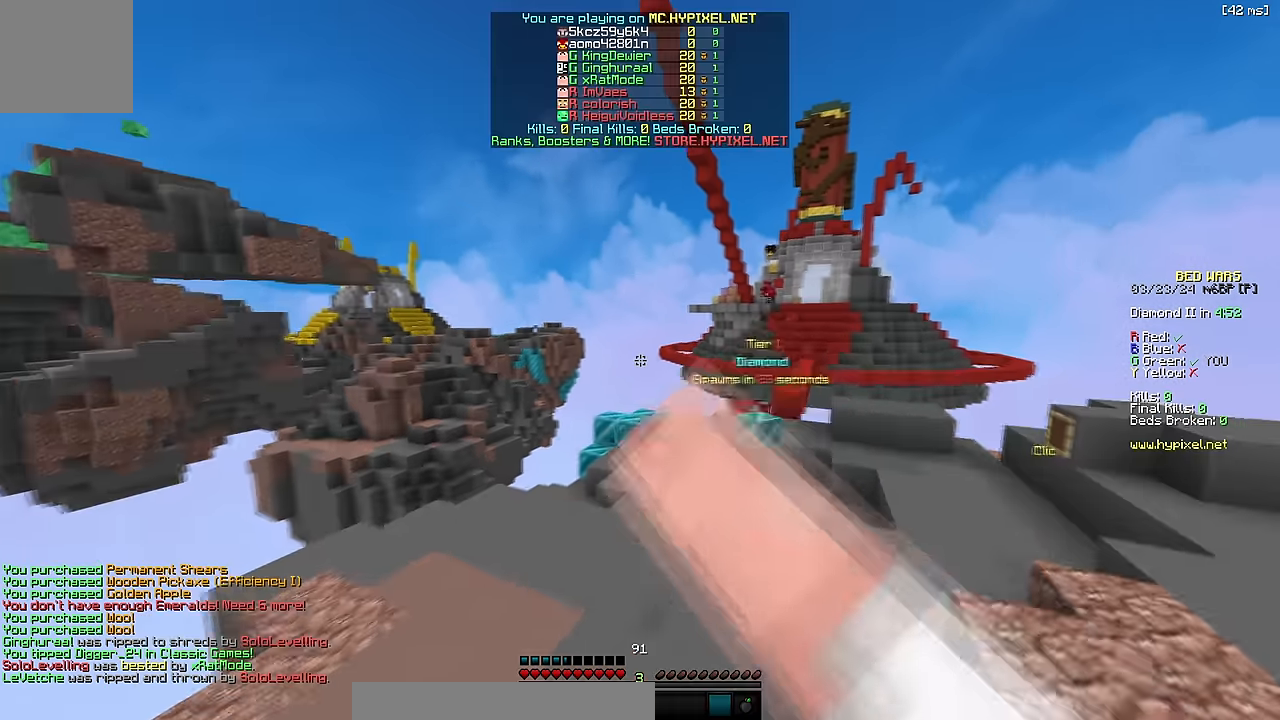
{"keys": ["d"], "events": [[184, "space", "down"], [417, "space", "up"], [417, "w", "up"]]}
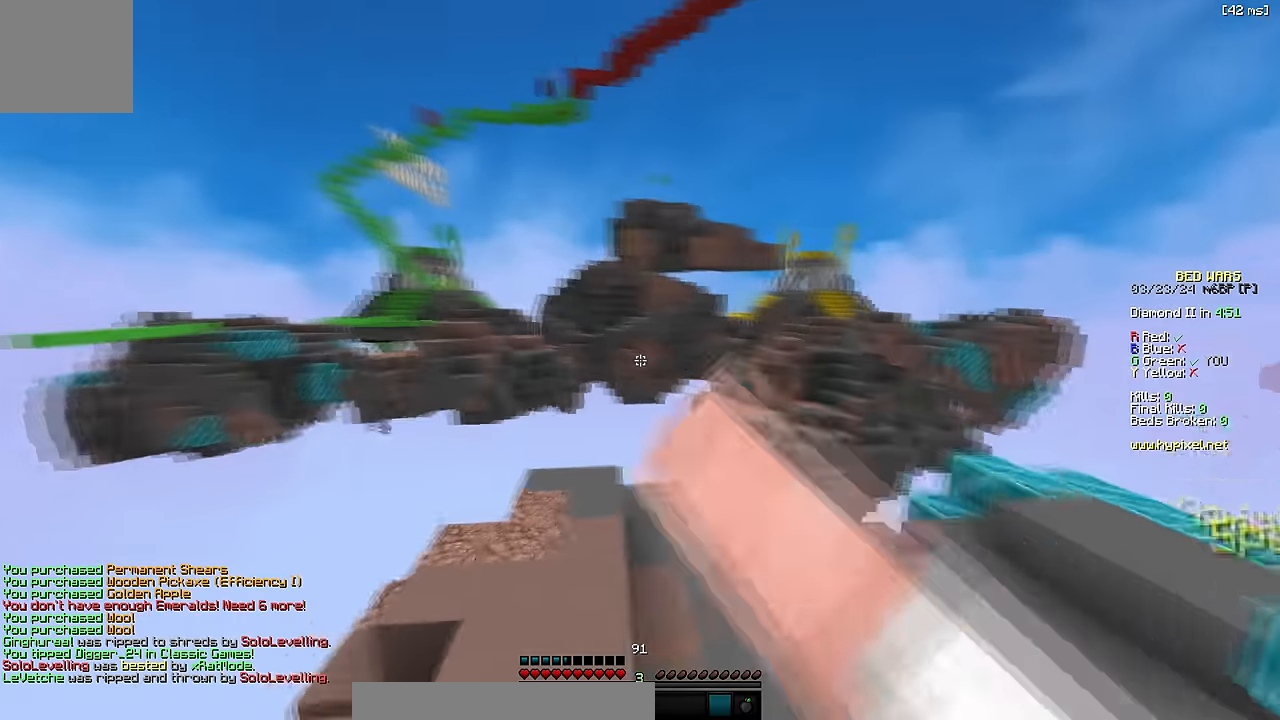
{"keys": ["space", "w"], "events": [[217, "w", "down"], [400, "d", "up"], [417, "space", "down"]]}
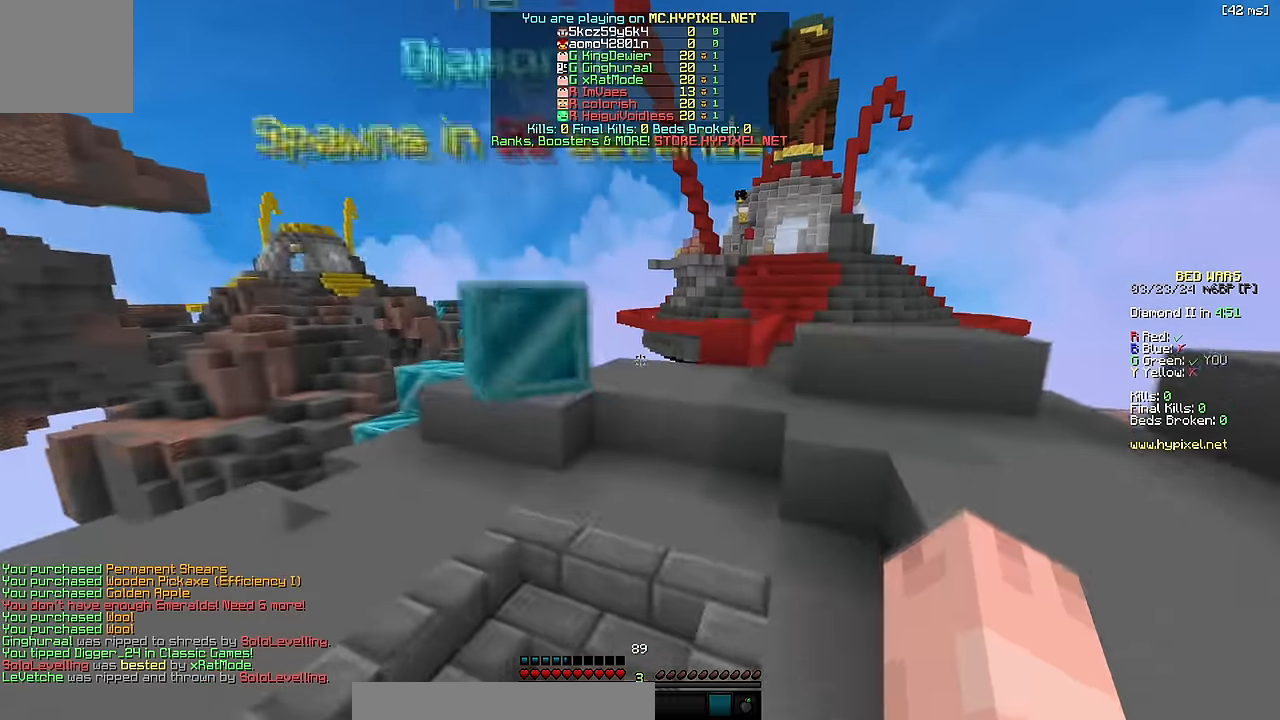
{"keys": ["d", "w"], "events": [[167, "space", "up"], [217, "a", "down"], [267, "w", "up"], [367, "a", "up"], [367, "w", "down"], [450, "d", "down"]]}
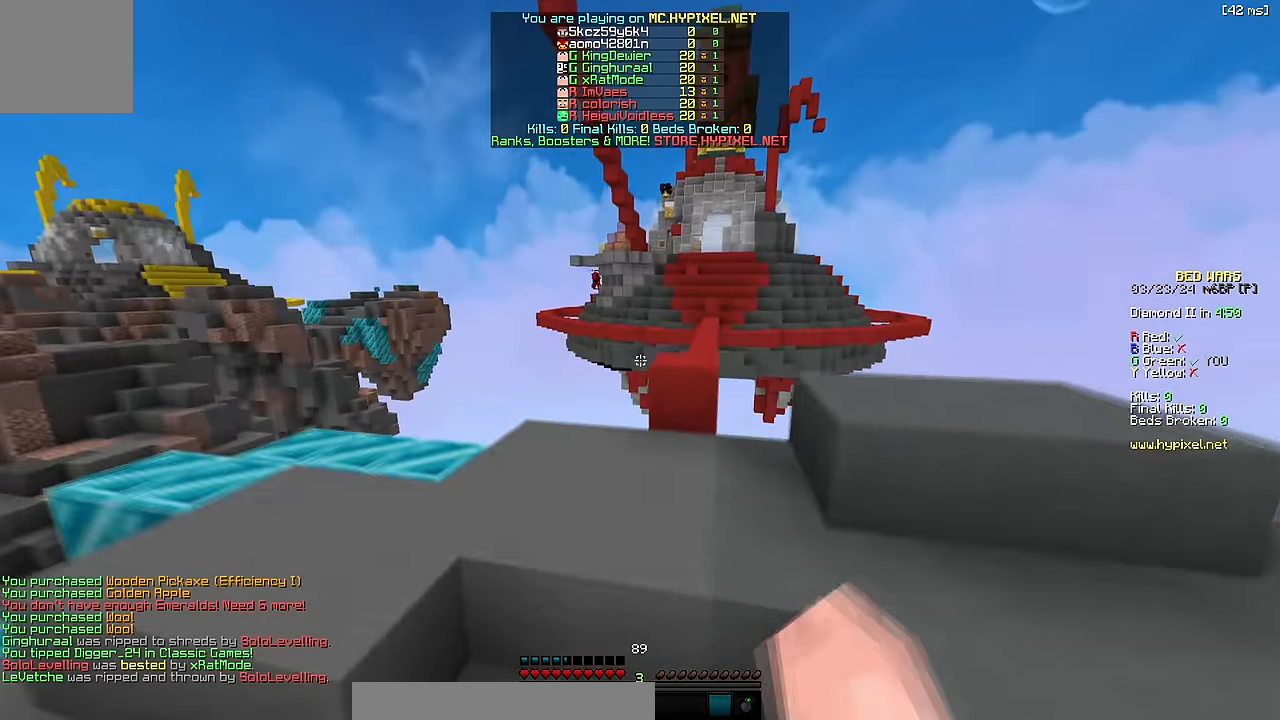
{"keys": [], "events": [[67, "d", "up"], [67, "space", "down"], [200, "d", "down"], [267, "space", "up"], [367, "d", "up"], [400, "w", "up"]]}
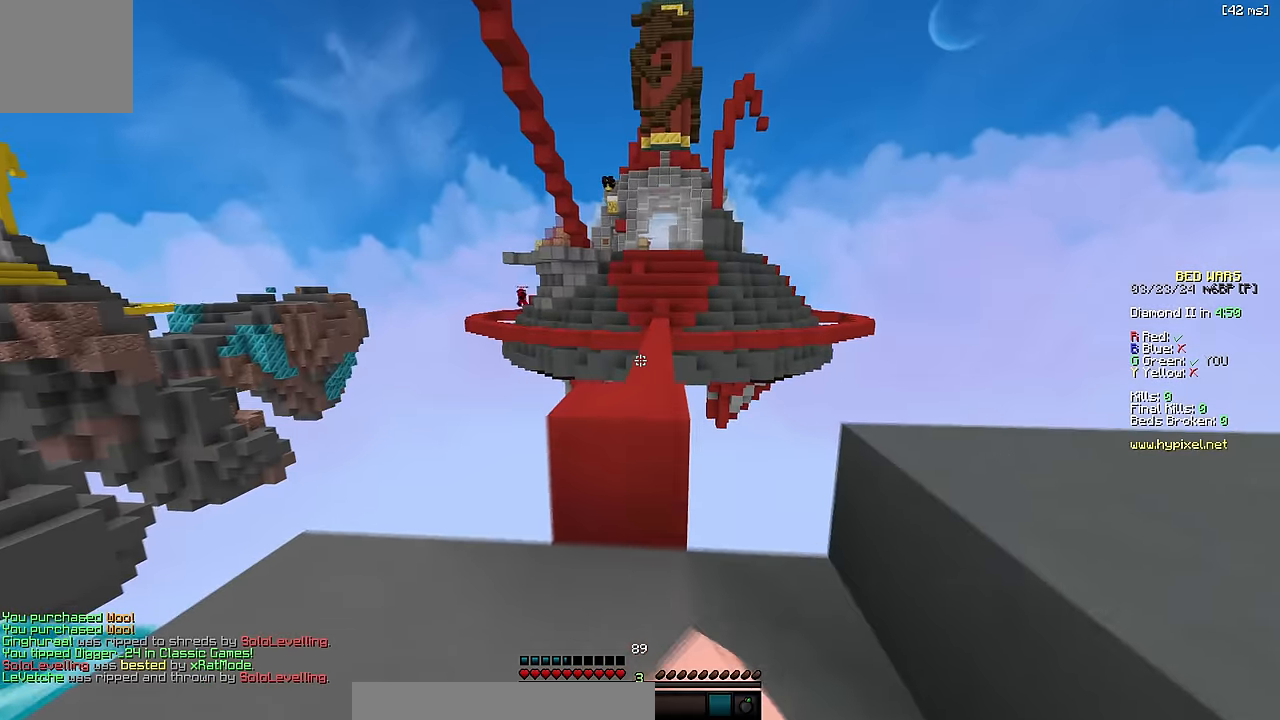
{"keys": ["space", "w"], "events": [[17, "w", "down"], [84, "a", "down"], [150, "space", "down"], [200, "a", "up"], [300, "space", "up"], [500, "space", "down"]]}
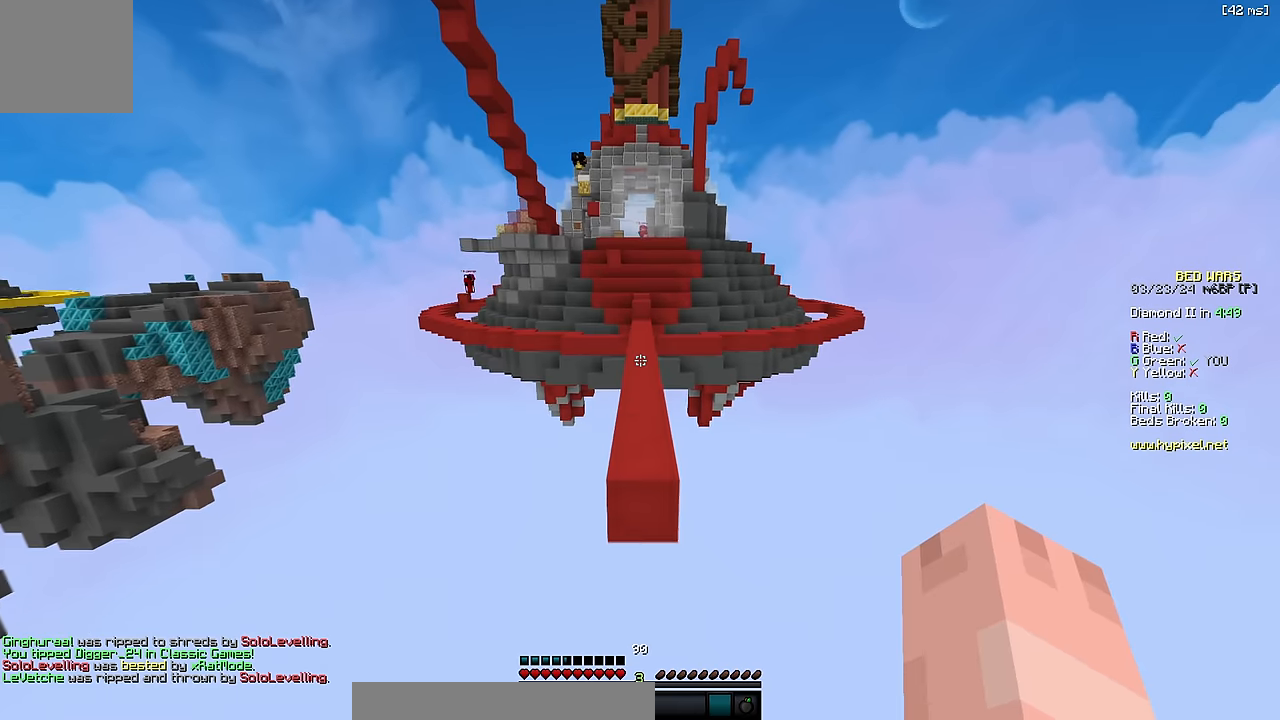
{"keys": ["w"], "events": [[350, "space", "up"]]}
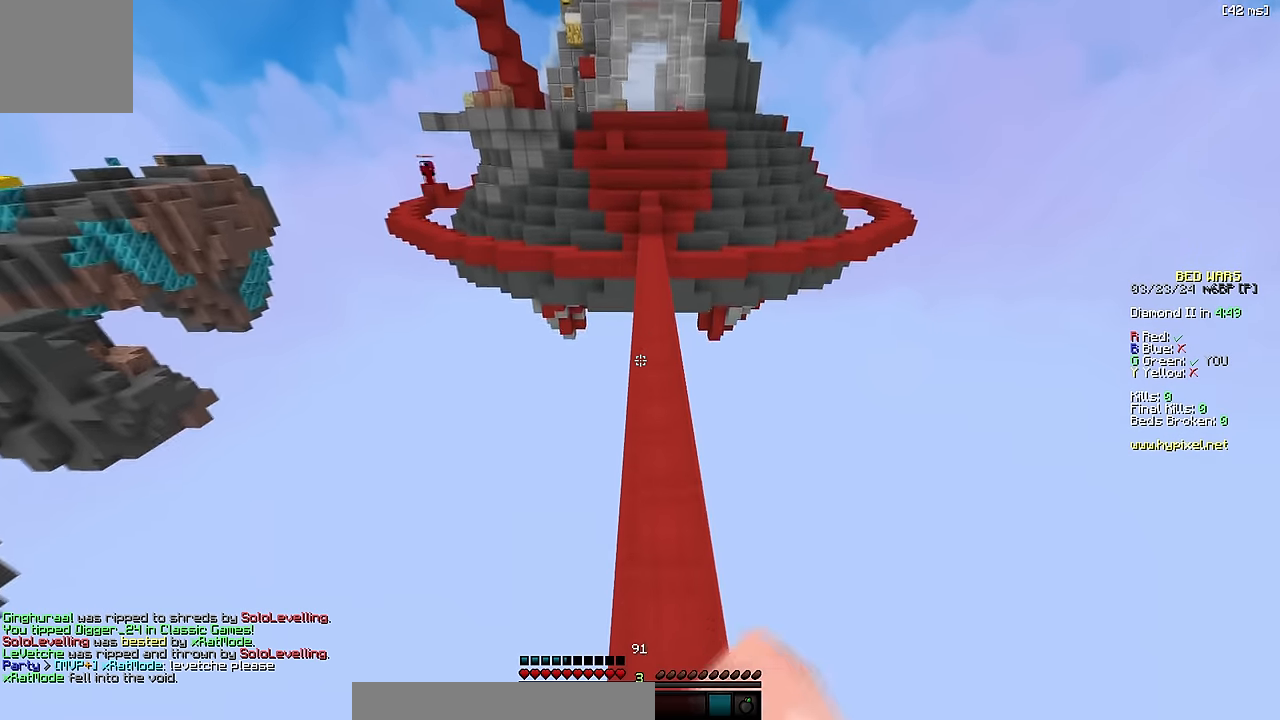
{"keys": ["w"], "events": [[183, "space", "down"], [483, "space", "up"]]}
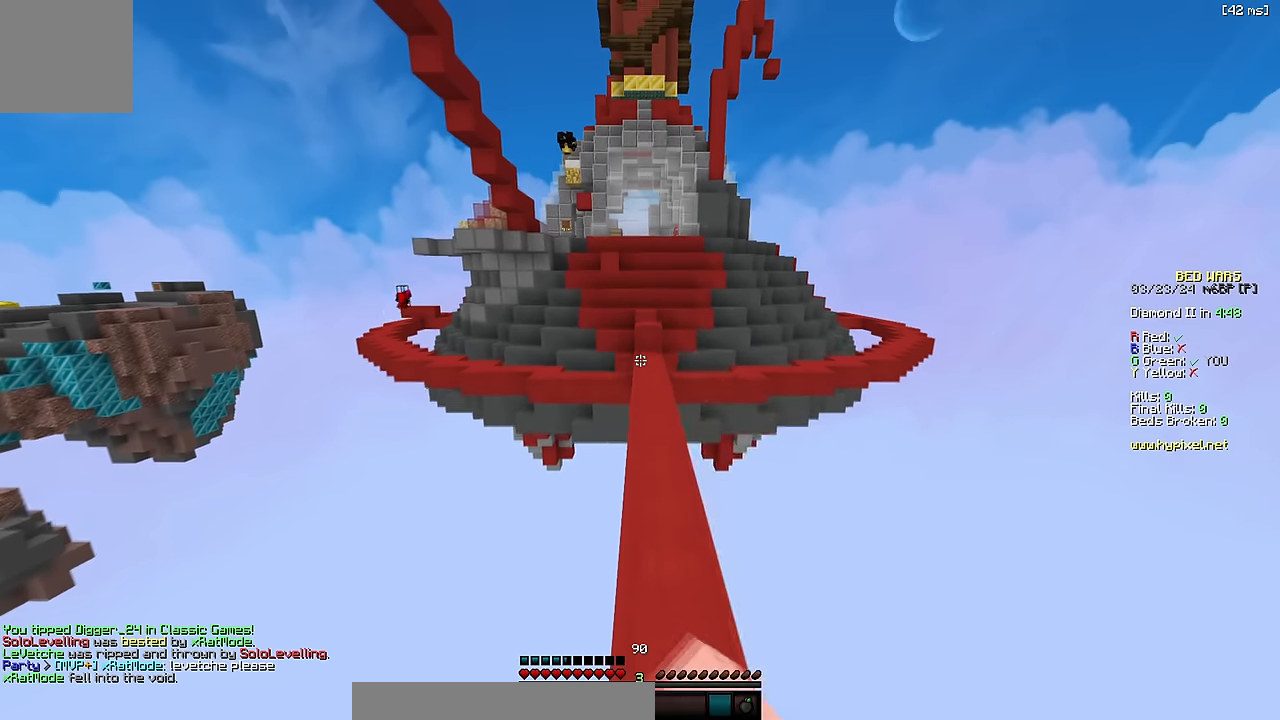
{"keys": ["space", "w"], "events": [[267, "space", "down"]]}
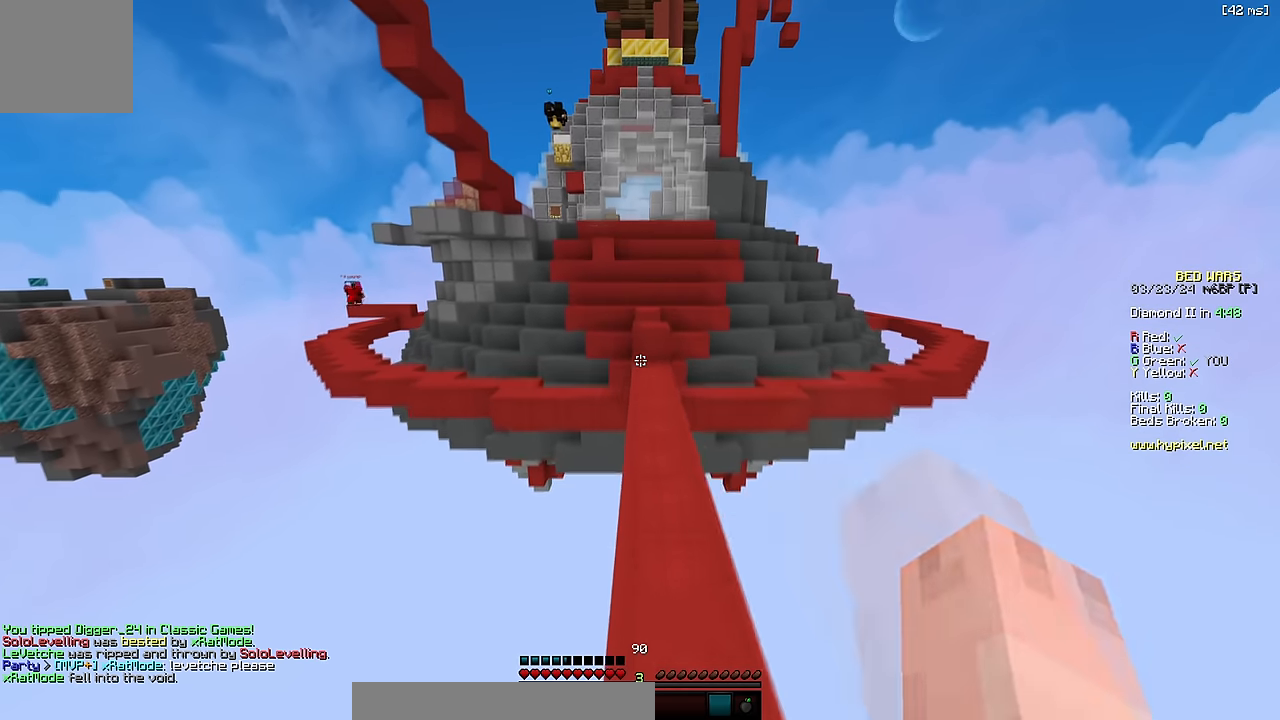
{"keys": ["w"], "events": [[133, "space", "up"]]}
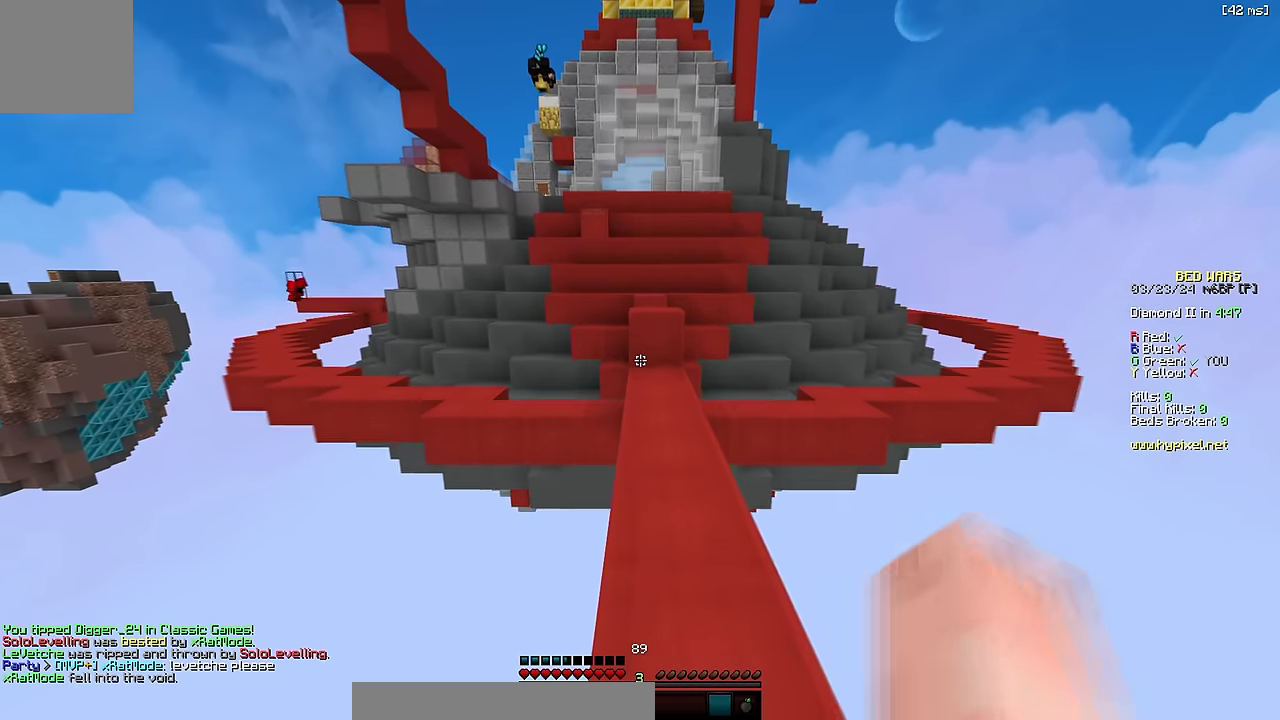
{"keys": [], "events": [[317, "space", "down"], [500, "space", "up"], [500, "w", "up"]]}
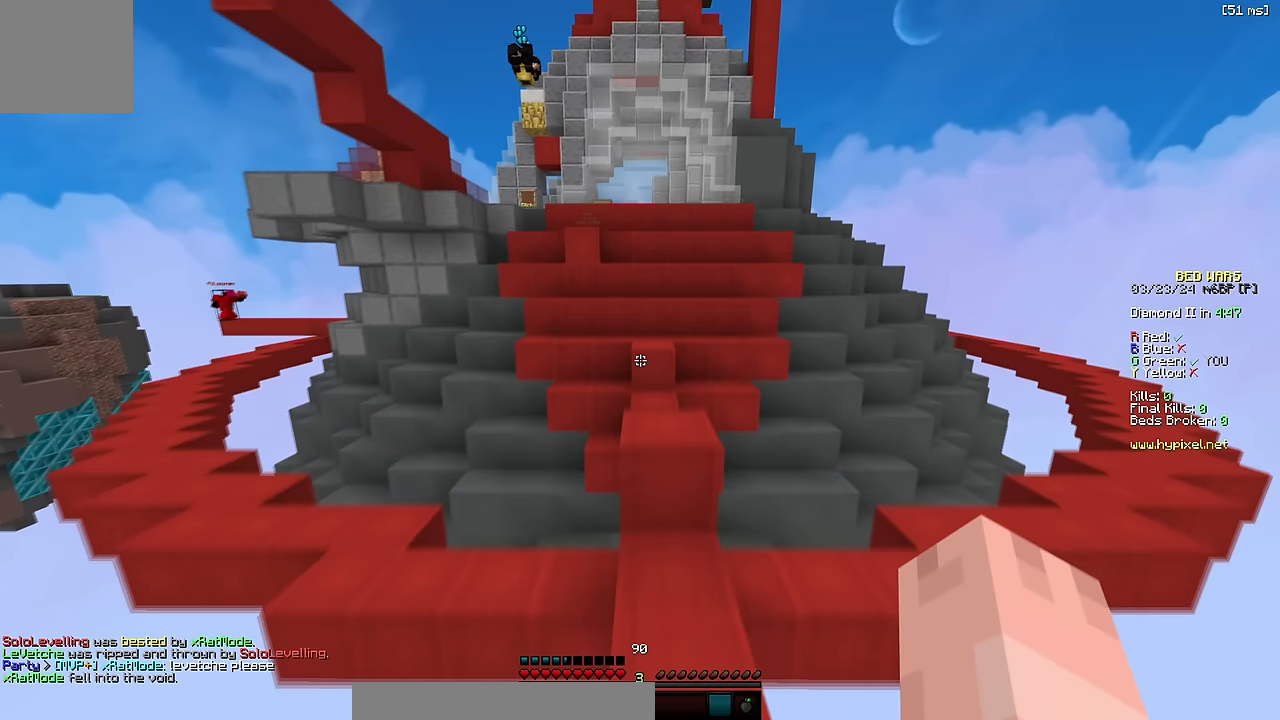
{"keys": ["space", "w"], "events": [[150, "d", "down"], [250, "w", "down"], [300, "d", "up"], [350, "space", "down"]]}